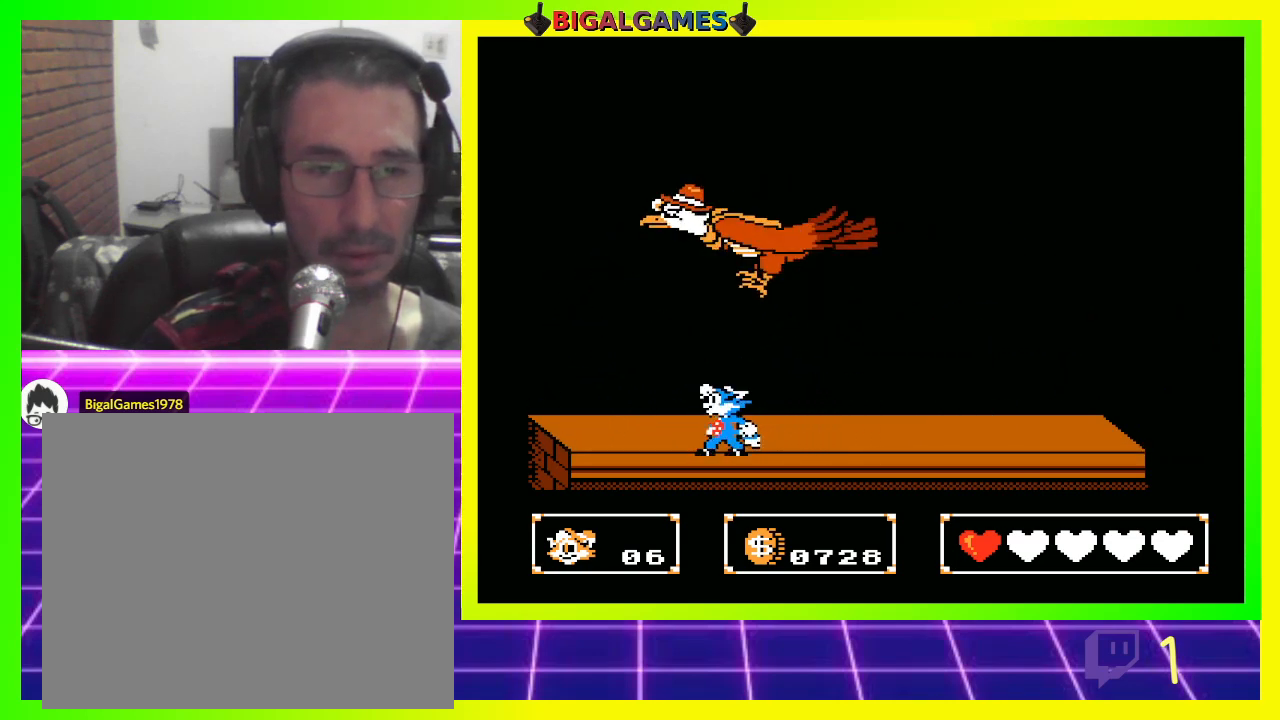
Gameplay with a controller (PlayStation layout); each line is a JSON object with the inputs held at the frame after it (dt_ms = milliseconds from this image to that frame). "events" lists button and stick changes between this image and that frame as [ms after this image, input, new state], when the widget could be followed in between.
{"dt_ms": 500, "buttons": ["CROSS", "DPAD_UP", "DPAD_RIGHT"], "left_stick": "center", "right_stick": "center", "events": [[100, "CROSS", "up"], [167, "CROSS", "down"], [200, "DPAD_RIGHT", "down"], [233, "CROSS", "up"], [333, "CROSS", "down"], [367, "CROSS", "up"], [467, "CROSS", "down"]]}
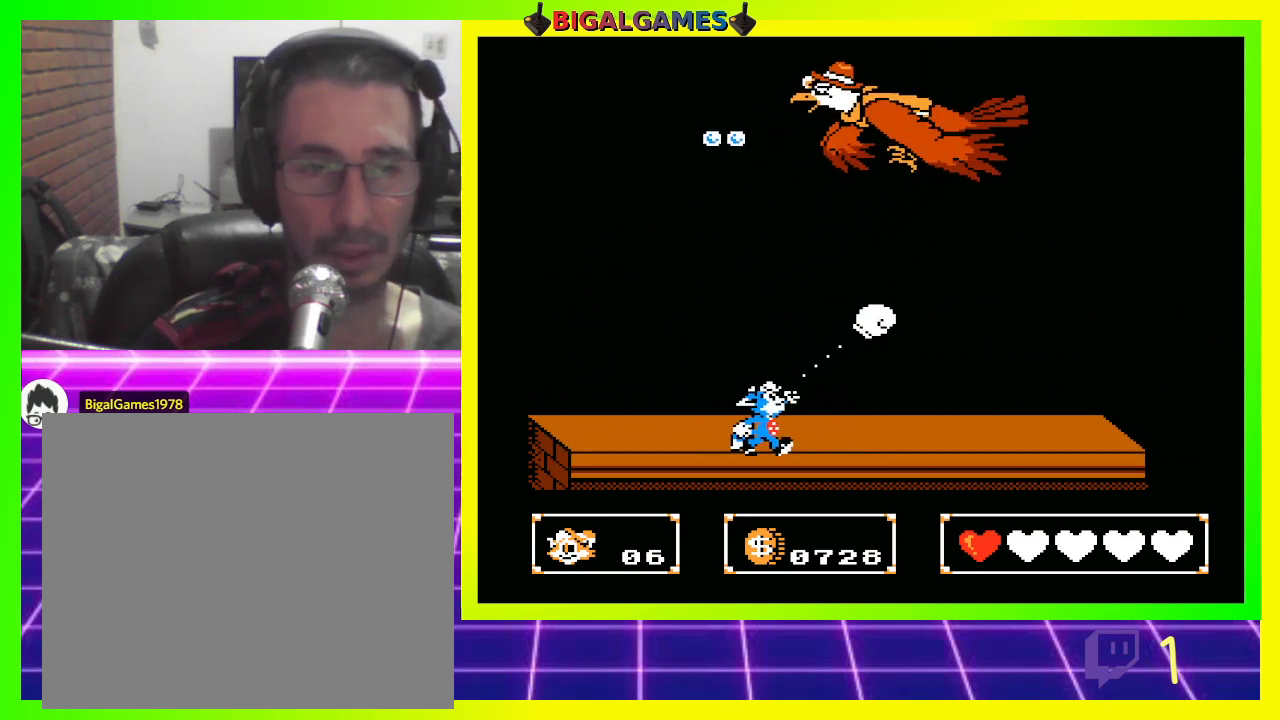
{"dt_ms": 500, "buttons": ["DPAD_UP"], "left_stick": "center", "right_stick": "center", "events": [[33, "CROSS", "up"], [133, "CROSS", "down"], [200, "CROSS", "up"], [300, "CROSS", "down"], [300, "DPAD_RIGHT", "up"], [333, "CROSS", "up"]]}
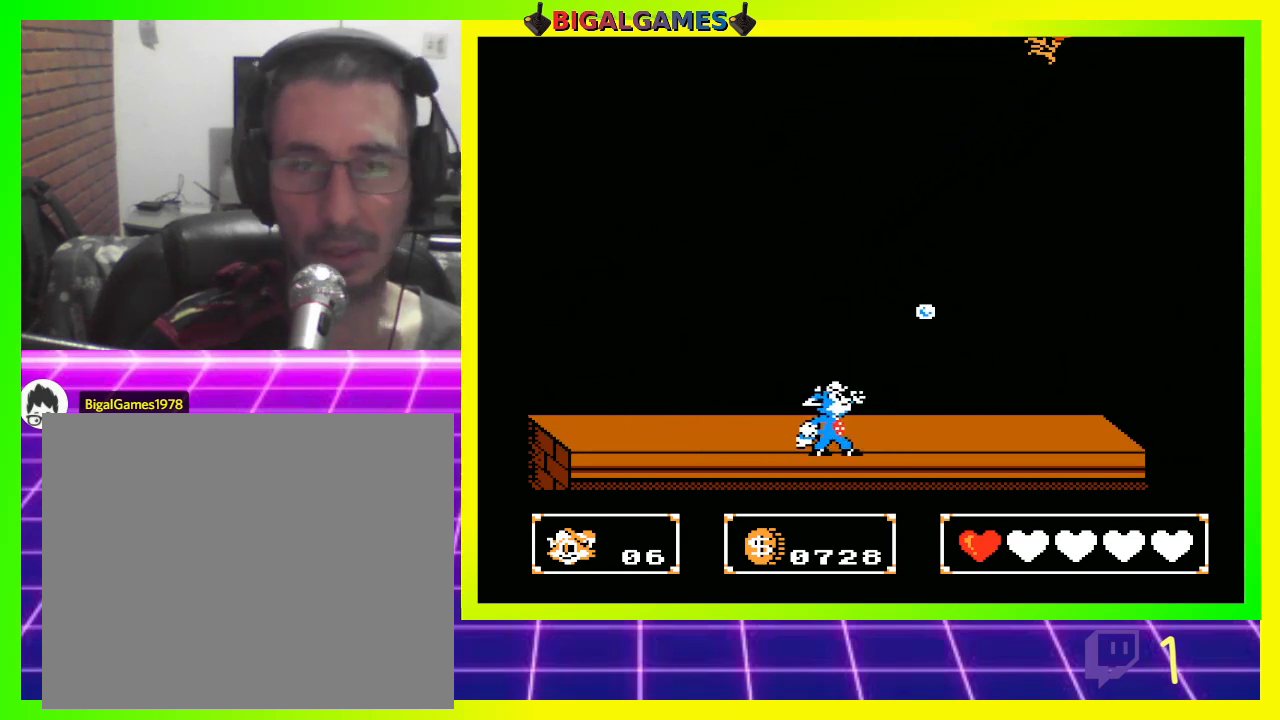
{"dt_ms": 500, "buttons": [], "left_stick": "center", "right_stick": "center", "events": [[133, "DPAD_UP", "up"]]}
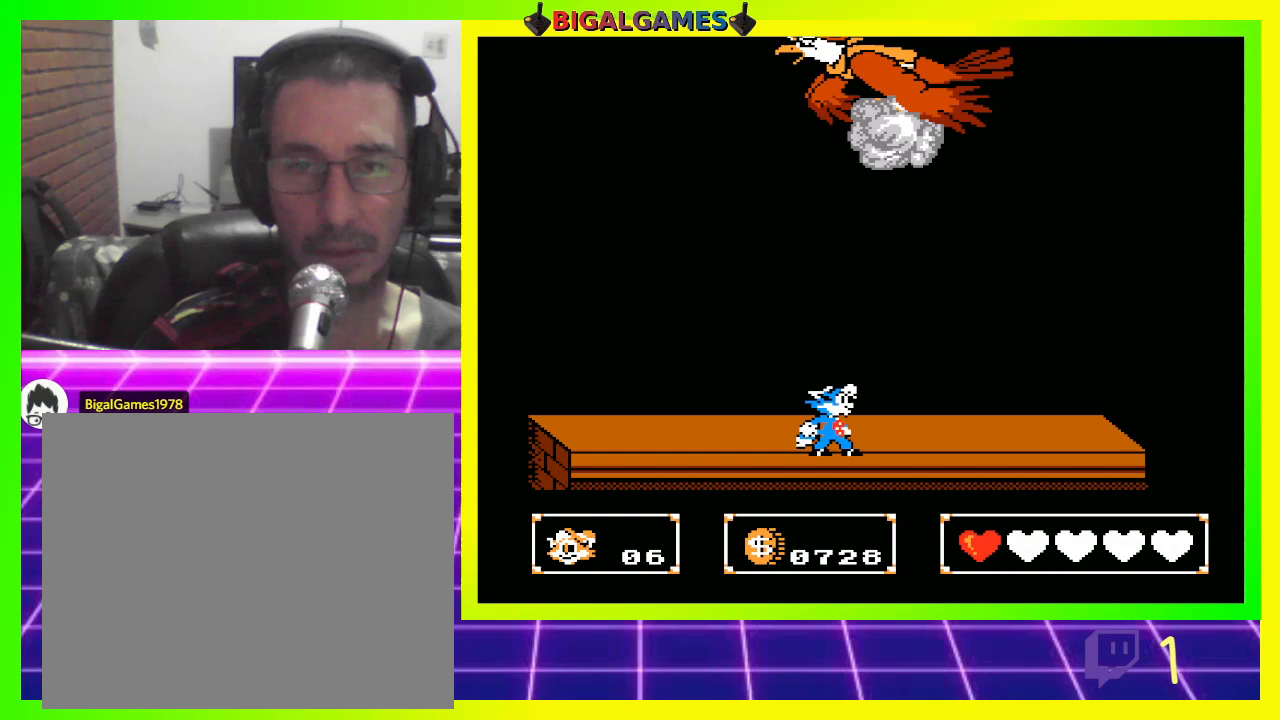
{"dt_ms": 500, "buttons": ["DPAD_LEFT"], "left_stick": "center", "right_stick": "center", "events": [[300, "DPAD_LEFT", "down"]]}
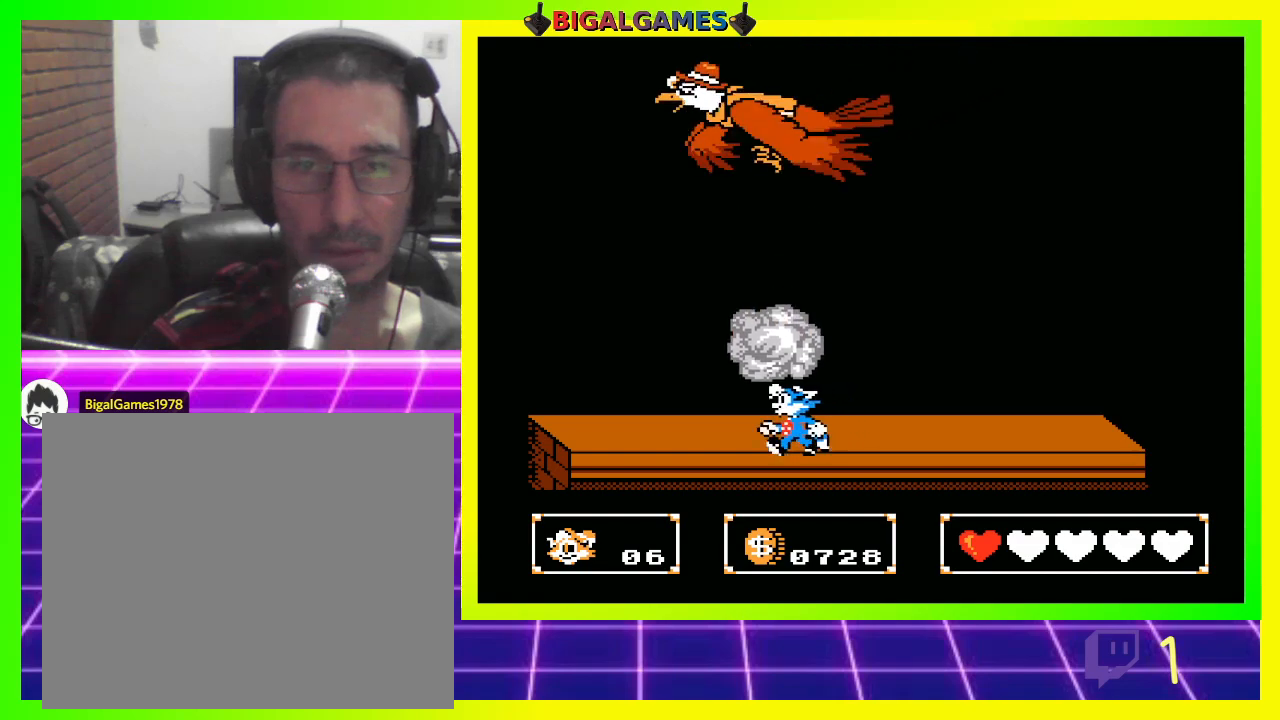
{"dt_ms": 500, "buttons": [], "left_stick": "center", "right_stick": "center", "events": [[400, "DPAD_LEFT", "up"]]}
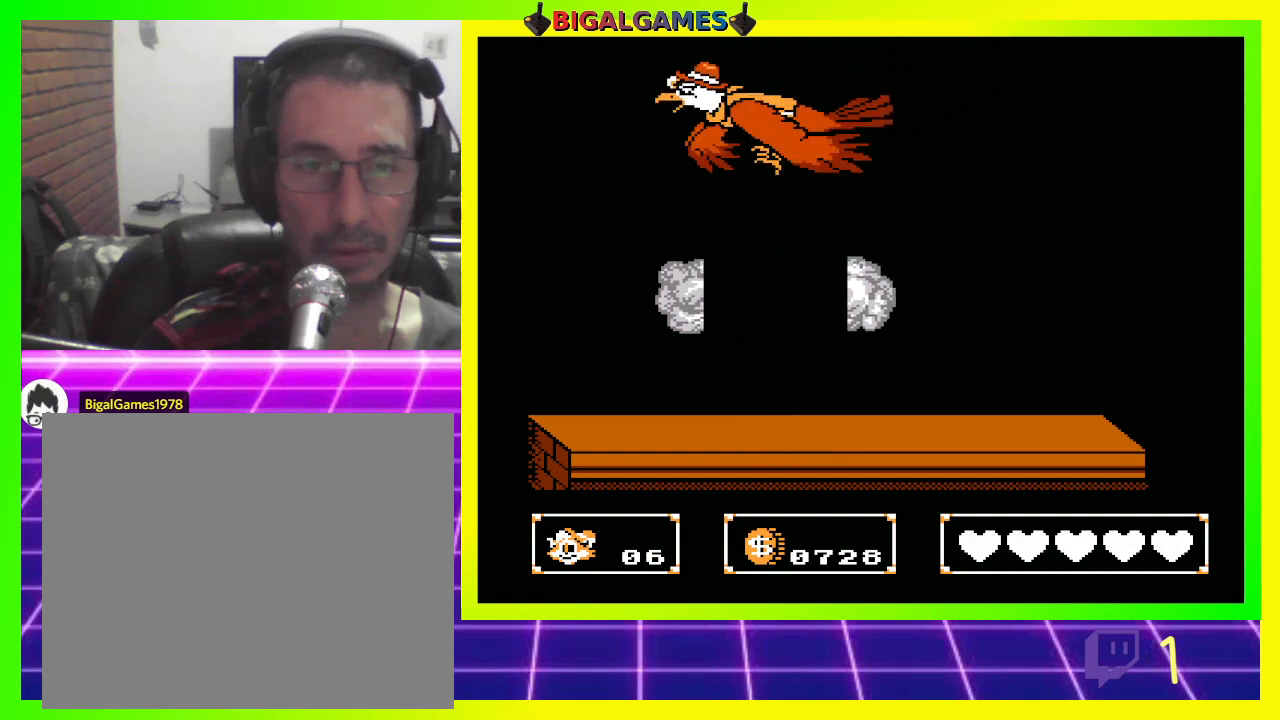
{"dt_ms": 500, "buttons": [], "left_stick": "center", "right_stick": "center", "events": []}
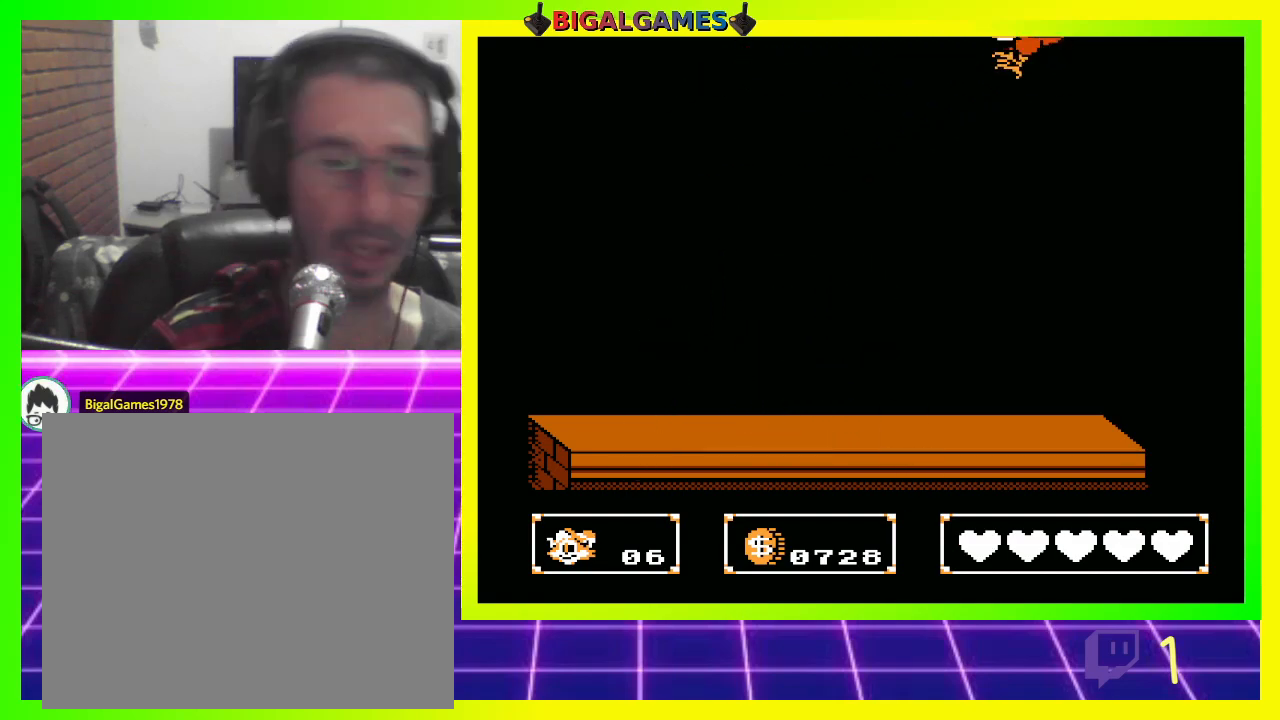
{"dt_ms": 500, "buttons": [], "left_stick": "center", "right_stick": "center", "events": []}
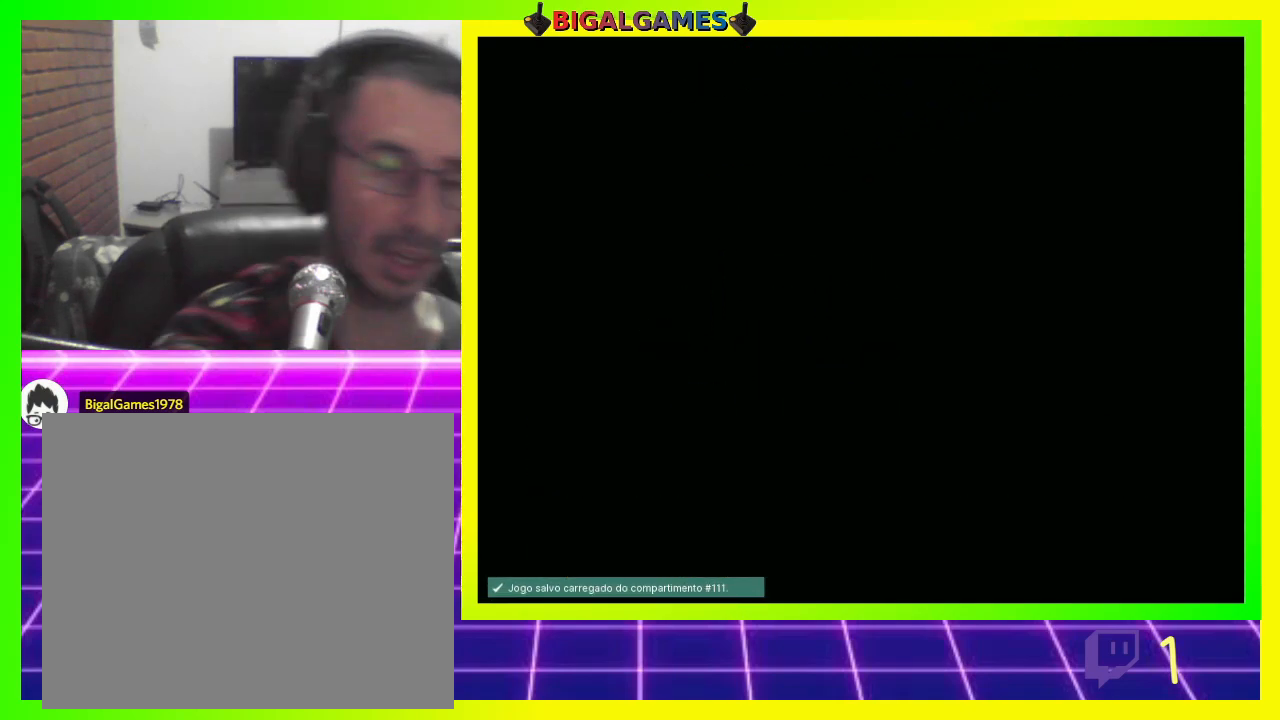
{"dt_ms": 500, "buttons": ["DPAD_RIGHT"], "left_stick": "center", "right_stick": "center", "events": [[267, "DPAD_RIGHT", "down"]]}
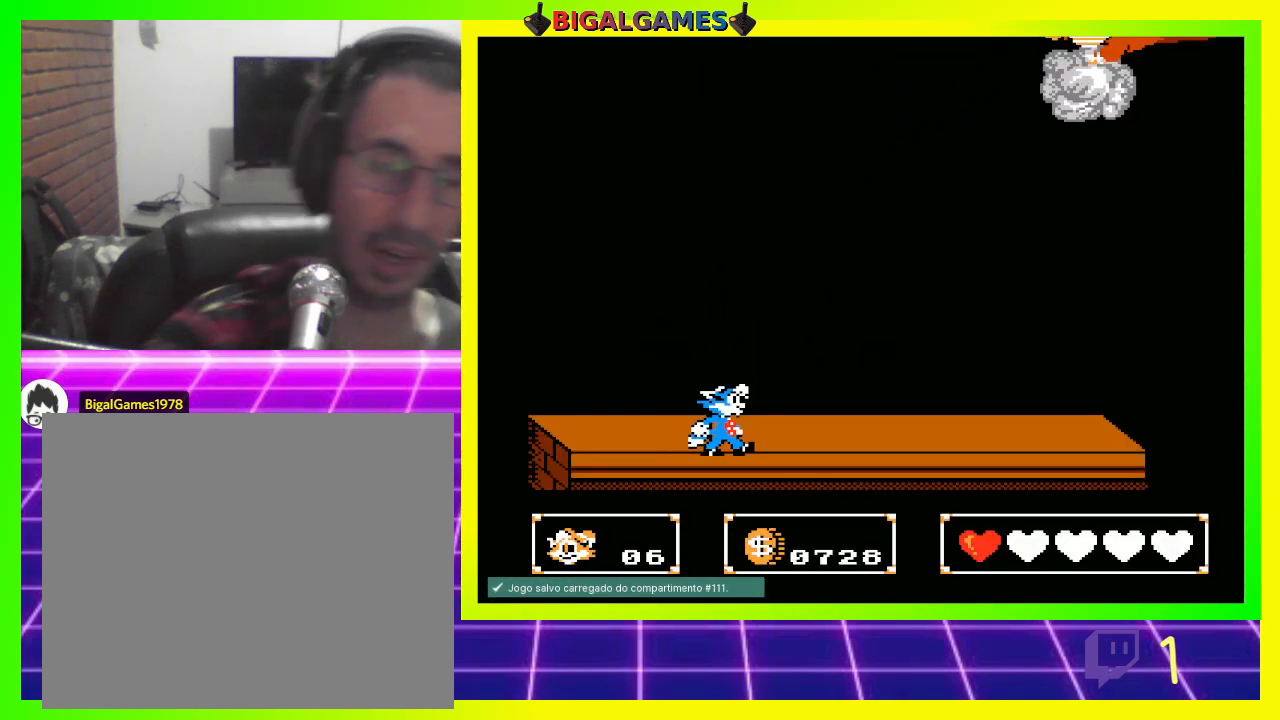
{"dt_ms": 500, "buttons": [], "left_stick": "center", "right_stick": "center", "events": [[500, "DPAD_RIGHT", "up"]]}
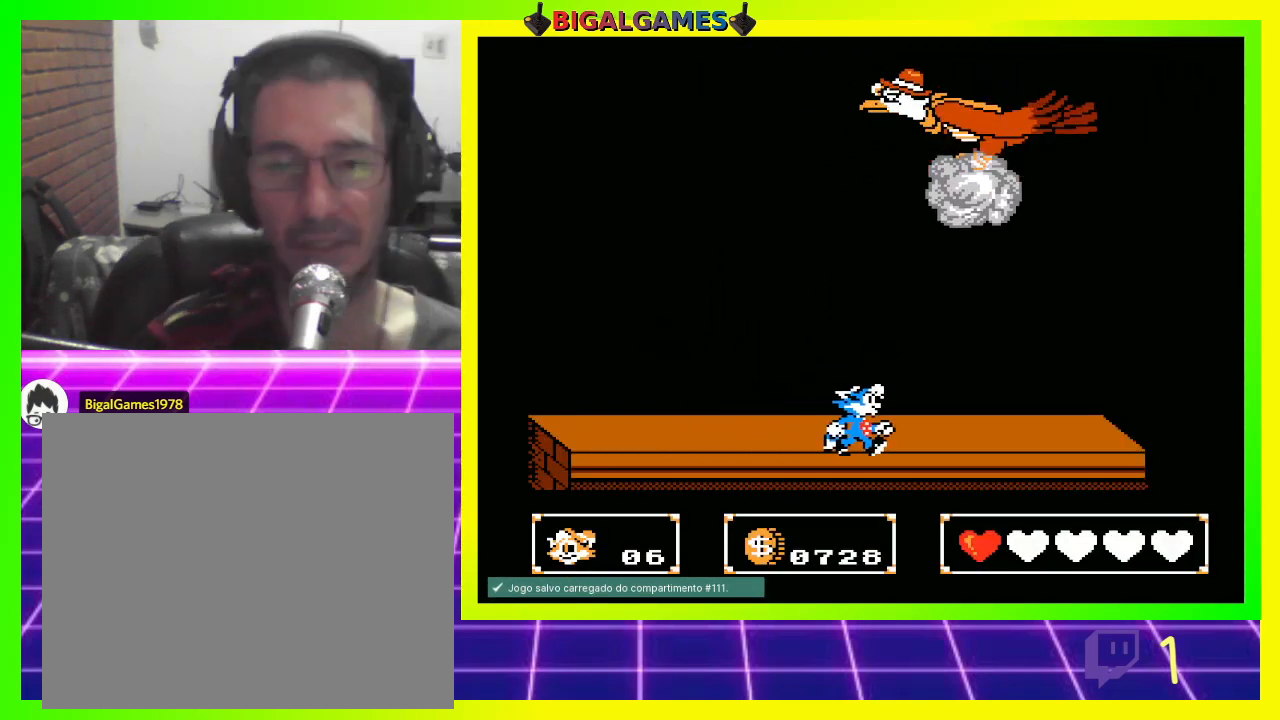
{"dt_ms": 500, "buttons": ["DPAD_LEFT"], "left_stick": "center", "right_stick": "center", "events": [[33, "DPAD_LEFT", "down"]]}
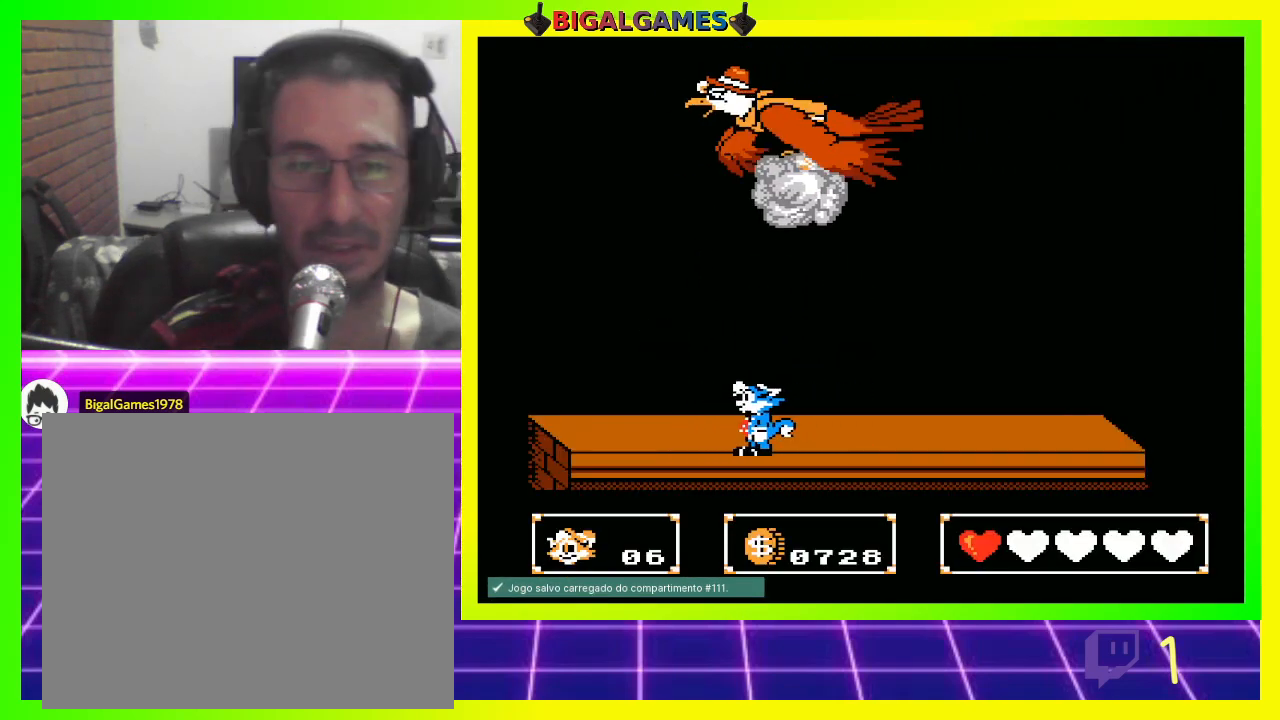
{"dt_ms": 500, "buttons": ["DPAD_LEFT"], "left_stick": "center", "right_stick": "center", "events": []}
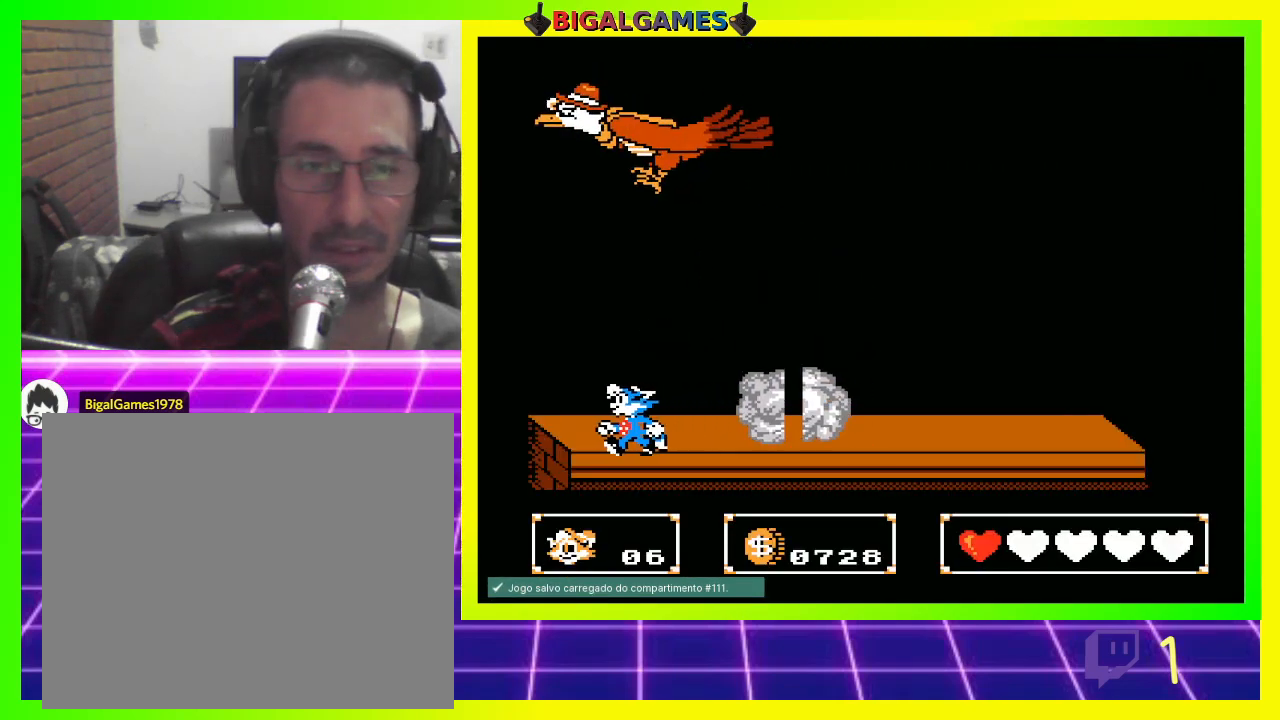
{"dt_ms": 500, "buttons": ["DPAD_LEFT"], "left_stick": "center", "right_stick": "center", "events": [[200, "DPAD_LEFT", "up"], [433, "DPAD_LEFT", "down"]]}
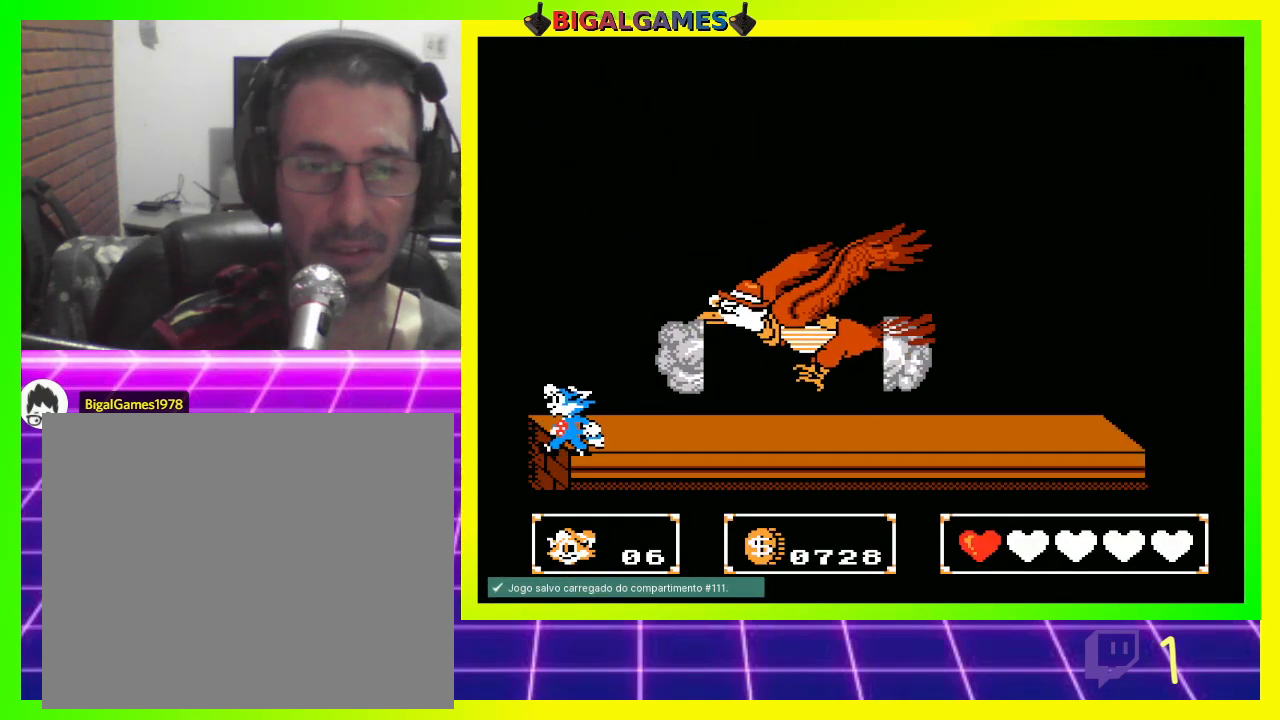
{"dt_ms": 500, "buttons": ["DPAD_RIGHT"], "left_stick": "center", "right_stick": "center", "events": [[100, "DPAD_LEFT", "up"], [433, "DPAD_RIGHT", "down"]]}
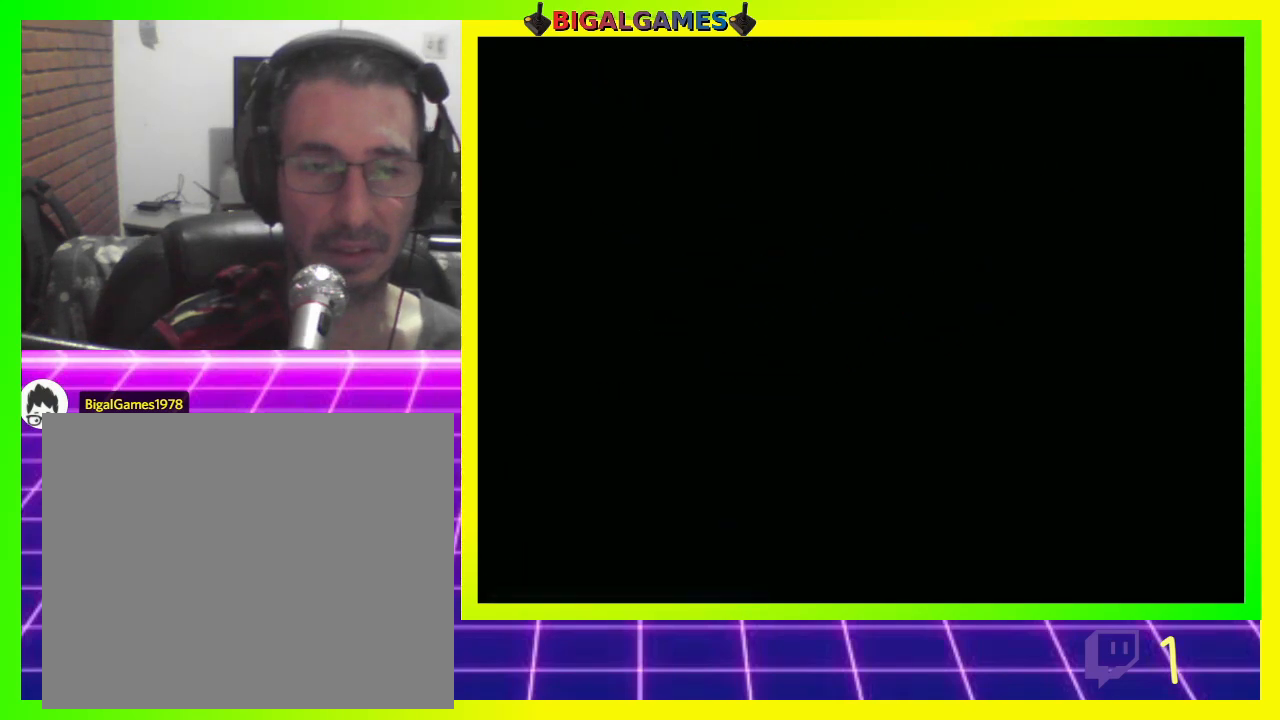
{"dt_ms": 500, "buttons": [], "left_stick": "center", "right_stick": "center", "events": [[133, "DPAD_RIGHT", "up"]]}
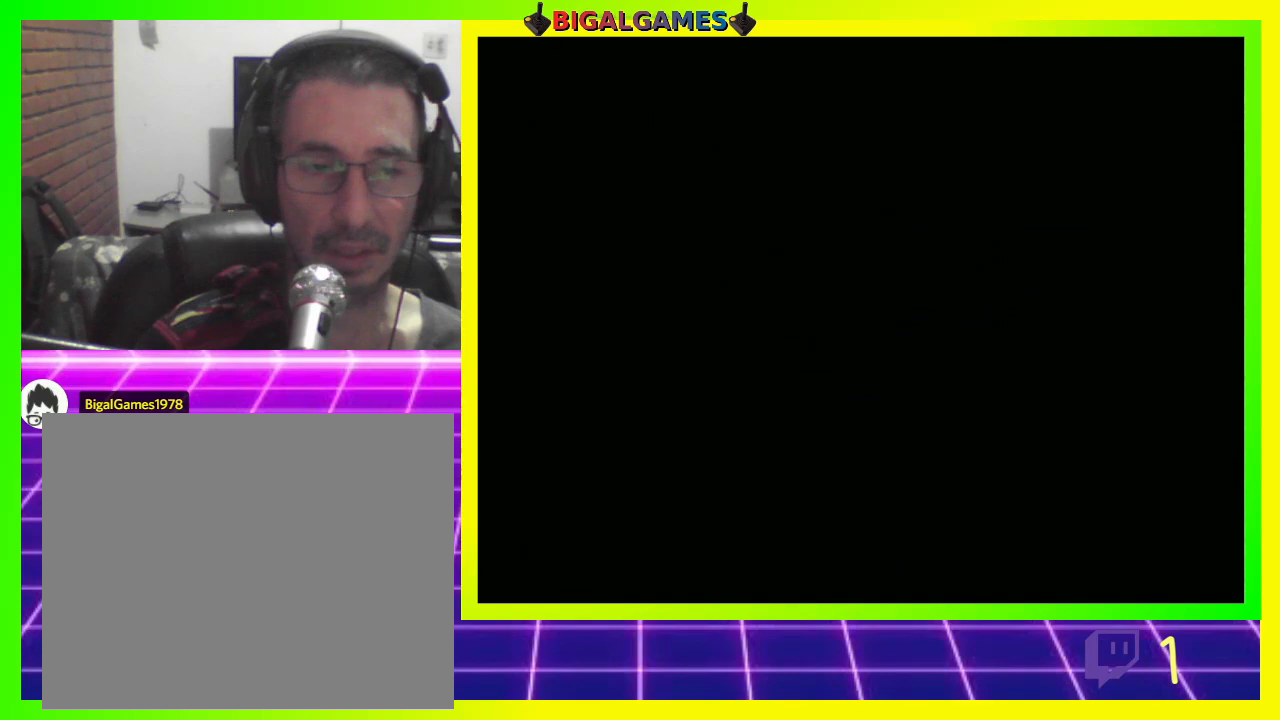
{"dt_ms": 500, "buttons": [], "left_stick": "center", "right_stick": "center", "events": []}
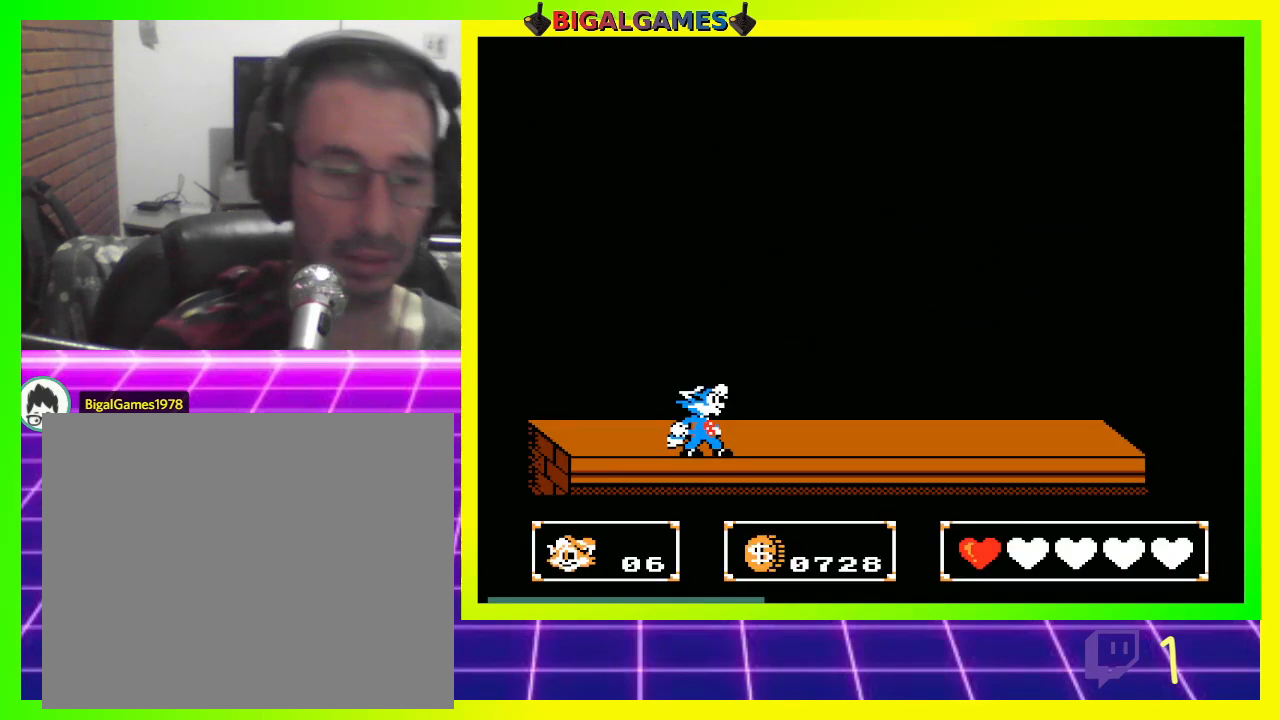
{"dt_ms": 500, "buttons": ["DPAD_RIGHT"], "left_stick": "center", "right_stick": "center", "events": [[433, "DPAD_RIGHT", "down"]]}
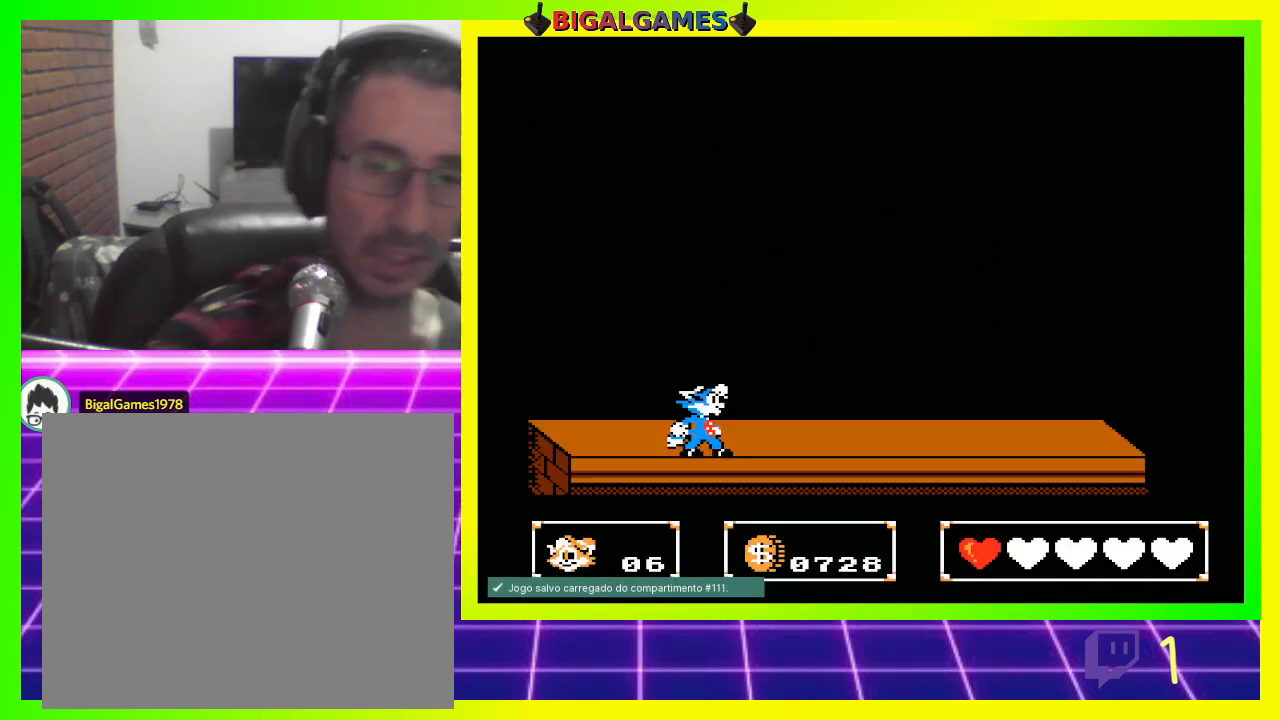
{"dt_ms": 500, "buttons": ["DPAD_RIGHT"], "left_stick": "center", "right_stick": "center", "events": []}
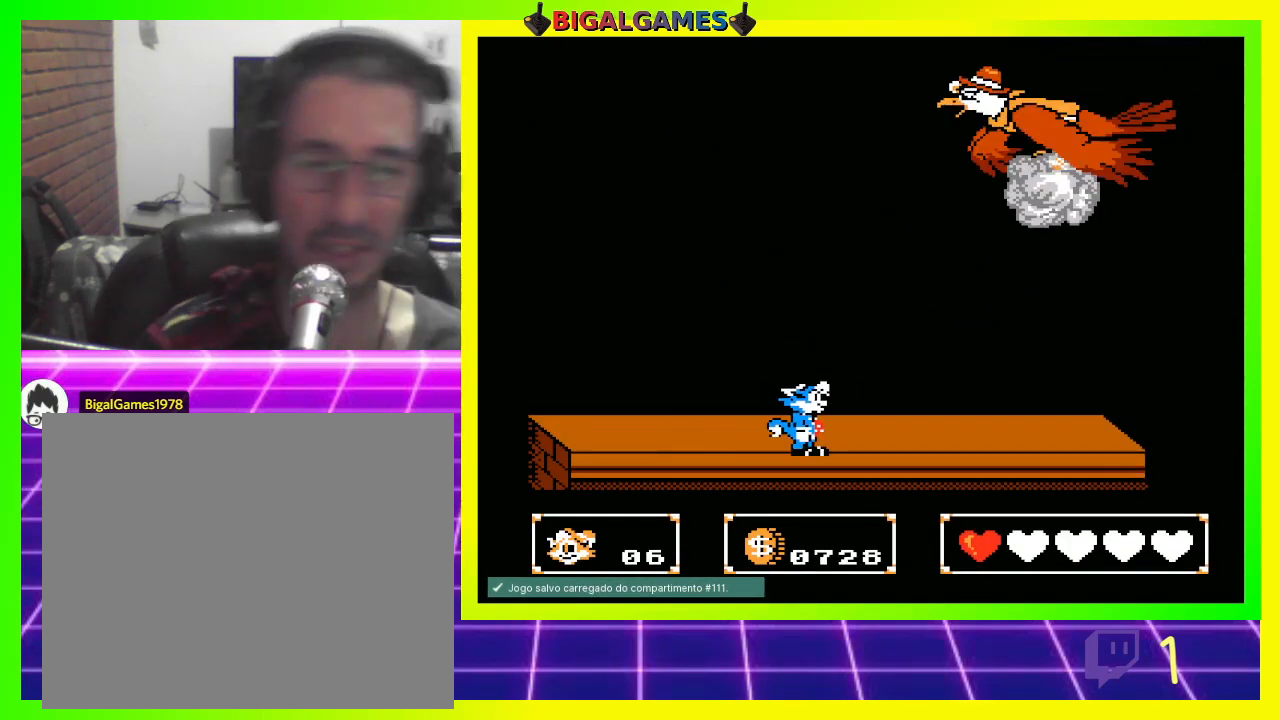
{"dt_ms": 500, "buttons": ["DPAD_RIGHT"], "left_stick": "center", "right_stick": "center", "events": []}
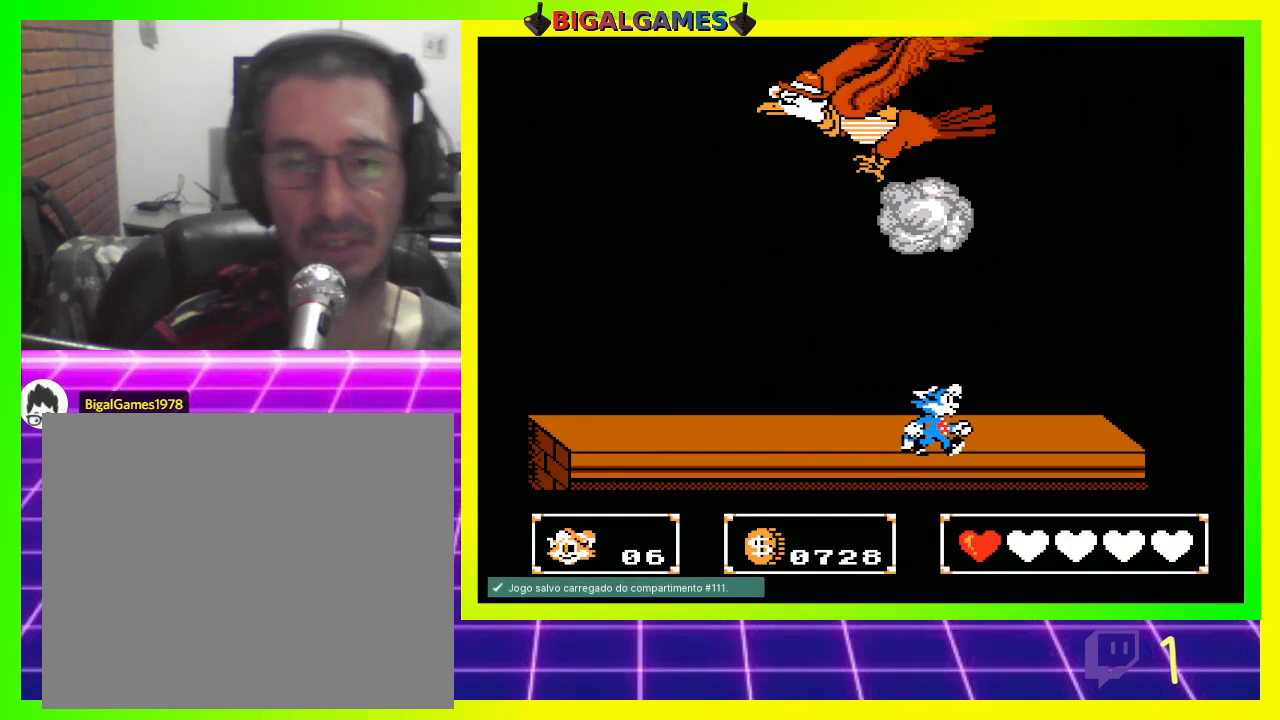
{"dt_ms": 500, "buttons": ["DPAD_RIGHT"], "left_stick": "center", "right_stick": "center", "events": []}
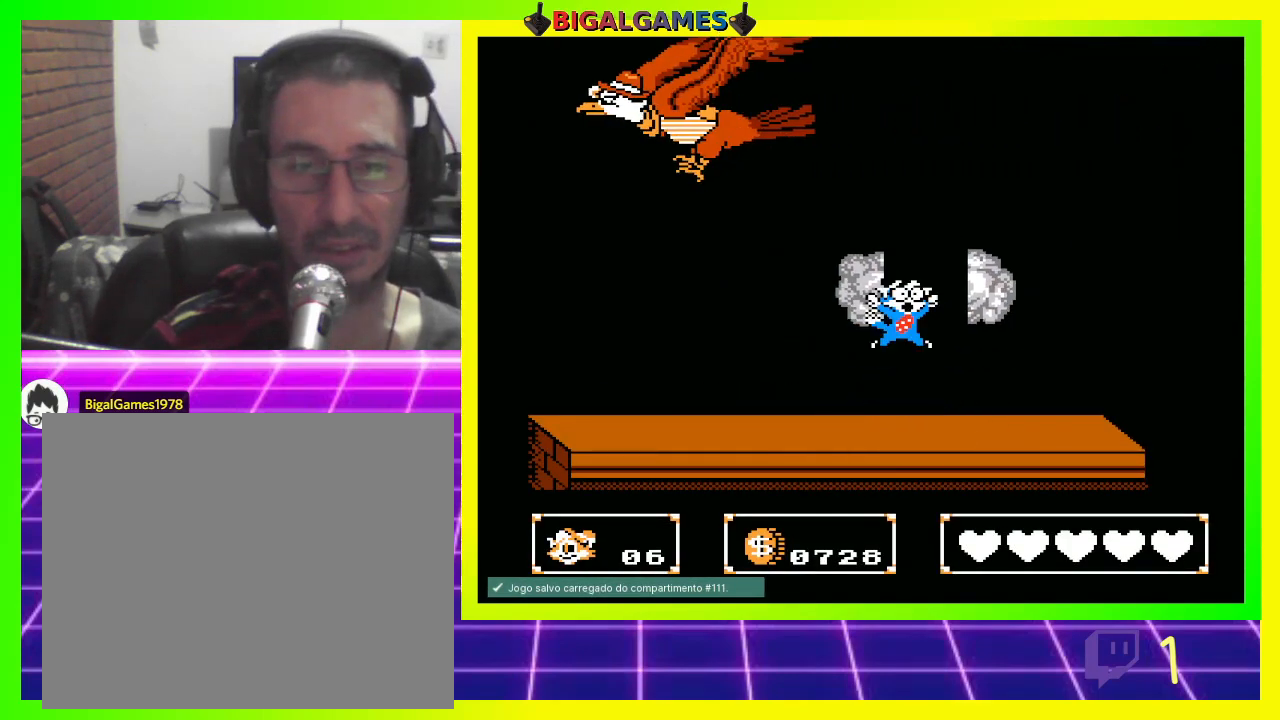
{"dt_ms": 500, "buttons": [], "left_stick": "center", "right_stick": "center", "events": [[133, "DPAD_RIGHT", "up"]]}
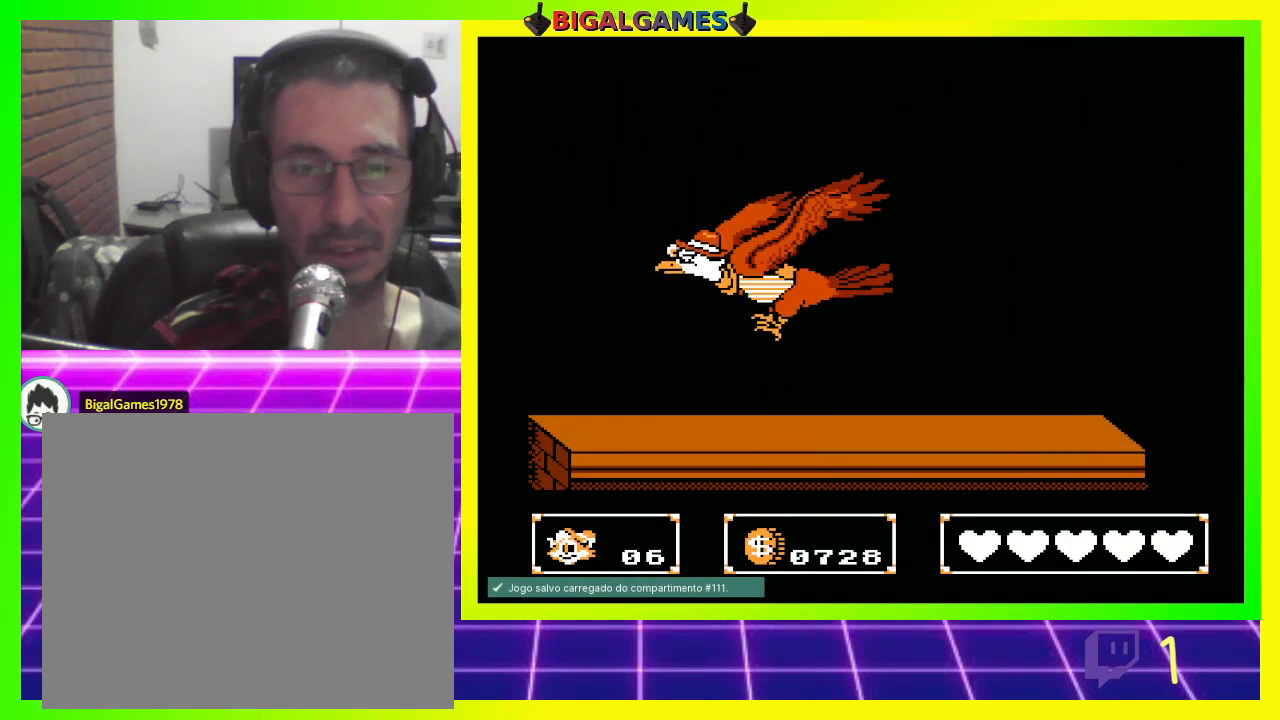
{"dt_ms": 500, "buttons": [], "left_stick": "center", "right_stick": "center", "events": []}
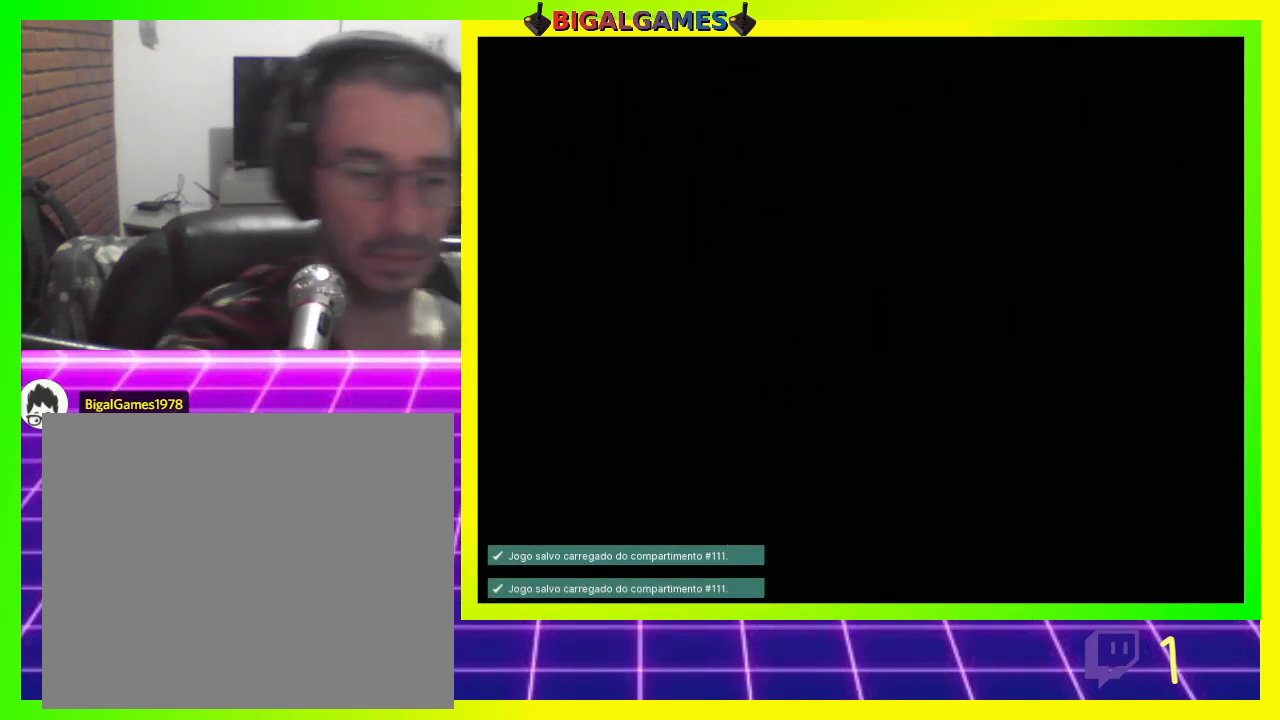
{"dt_ms": 500, "buttons": [], "left_stick": "center", "right_stick": "center", "events": []}
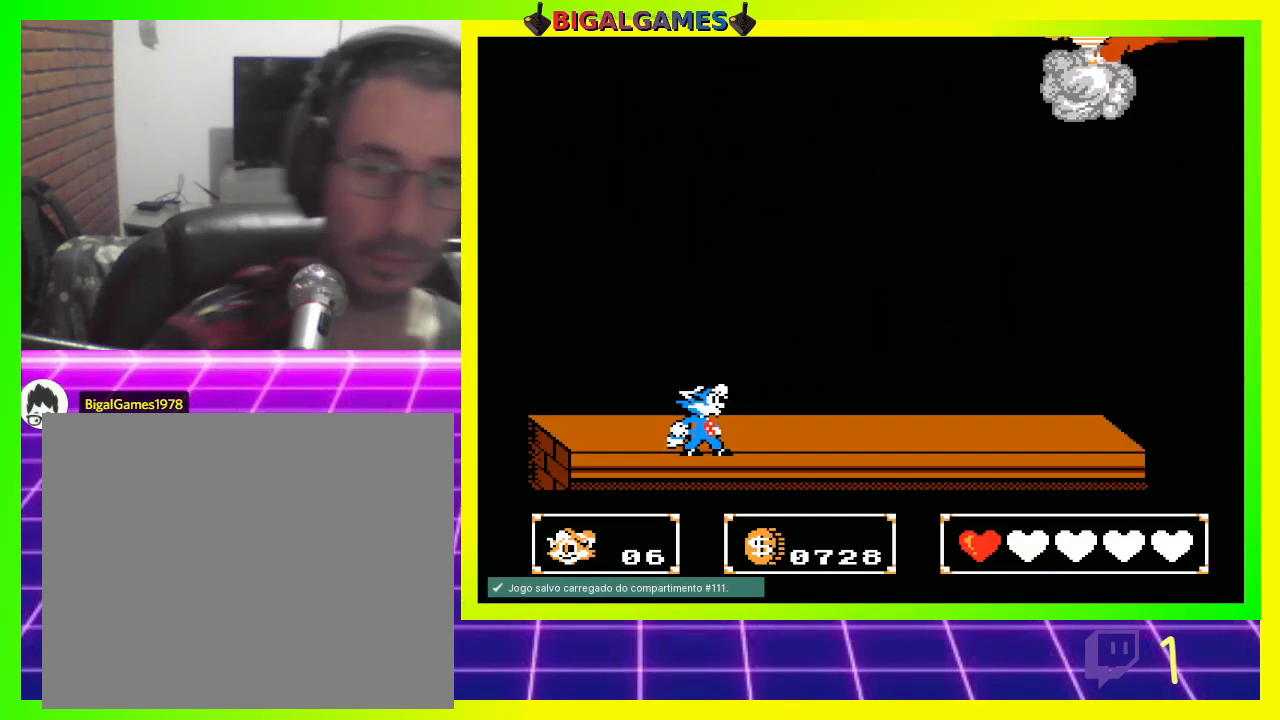
{"dt_ms": 500, "buttons": ["DPAD_RIGHT"], "left_stick": "center", "right_stick": "center", "events": [[33, "DPAD_RIGHT", "down"]]}
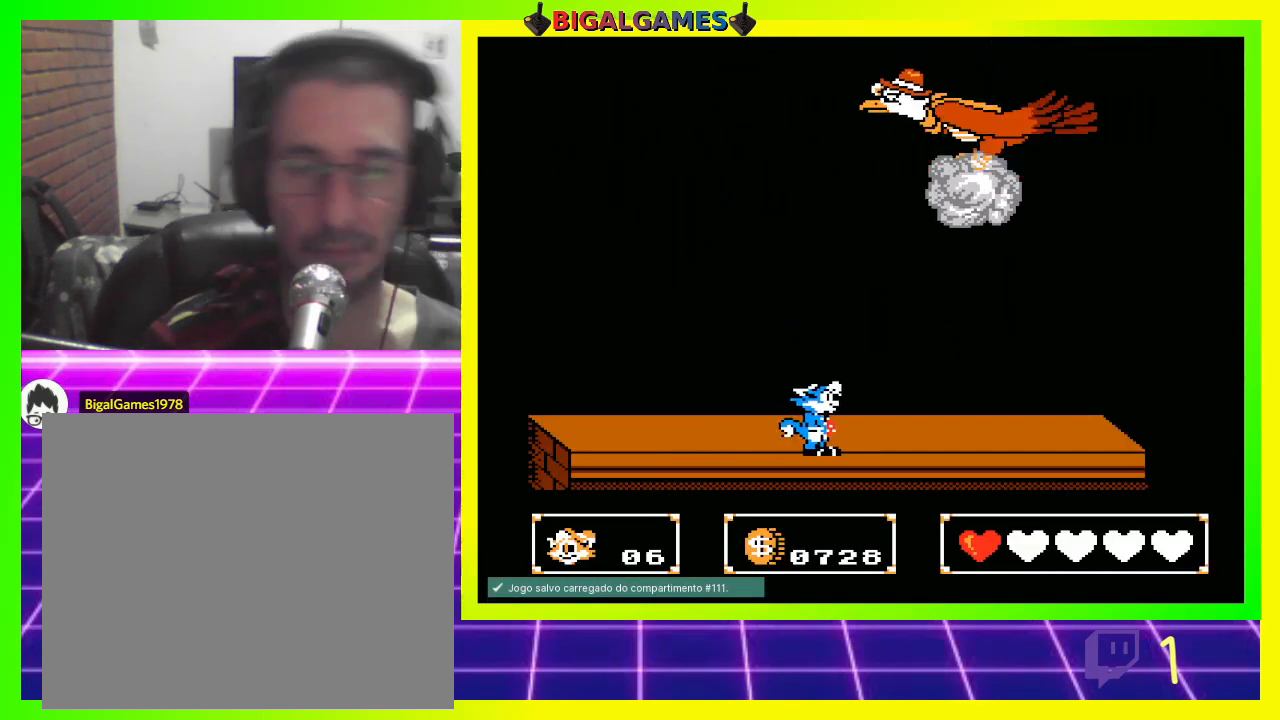
{"dt_ms": 500, "buttons": ["DPAD_LEFT"], "left_stick": "center", "right_stick": "center", "events": [[233, "DPAD_LEFT", "down"], [233, "DPAD_RIGHT", "up"]]}
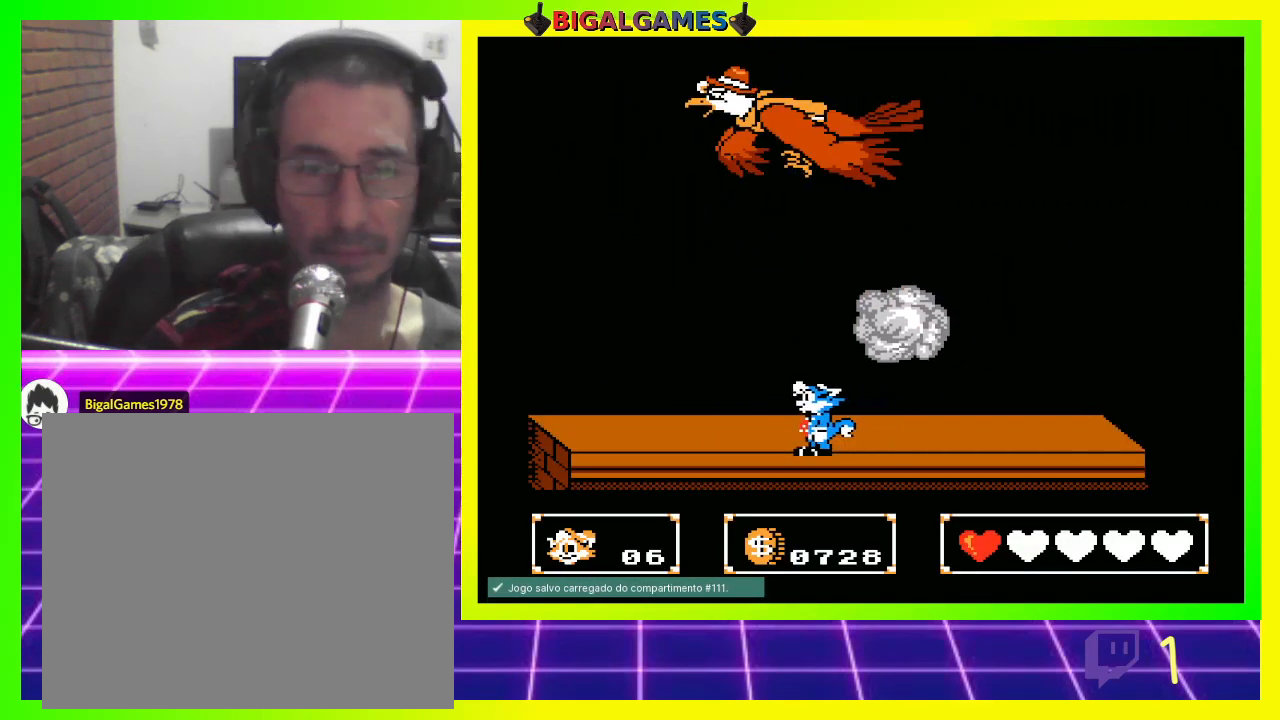
{"dt_ms": 500, "buttons": ["DPAD_LEFT"], "left_stick": "center", "right_stick": "center", "events": []}
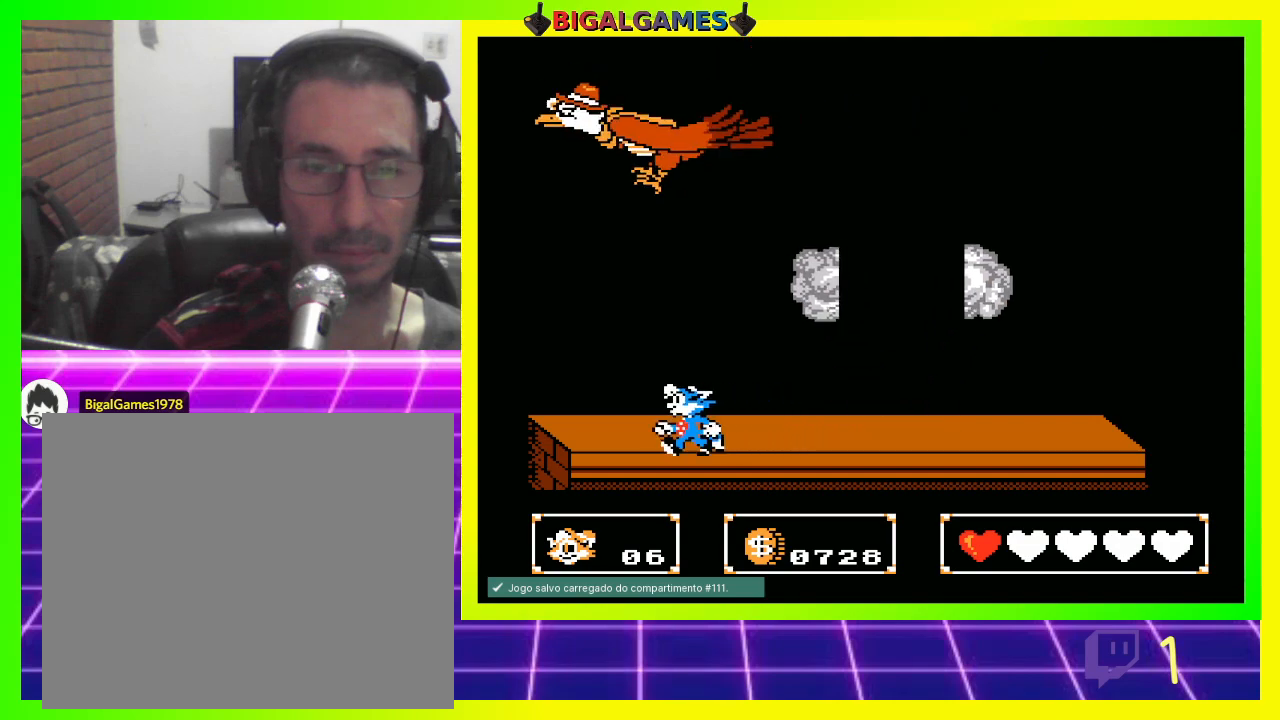
{"dt_ms": 500, "buttons": ["CROSS", "DPAD_RIGHT"], "left_stick": "center", "right_stick": "center", "events": [[100, "DPAD_LEFT", "up"], [133, "CROSS", "down"], [133, "DPAD_UP", "down"], [233, "CROSS", "up"], [333, "CROSS", "down"], [367, "CROSS", "up"], [467, "DPAD_RIGHT", "down"], [500, "CROSS", "down"], [500, "DPAD_UP", "up"]]}
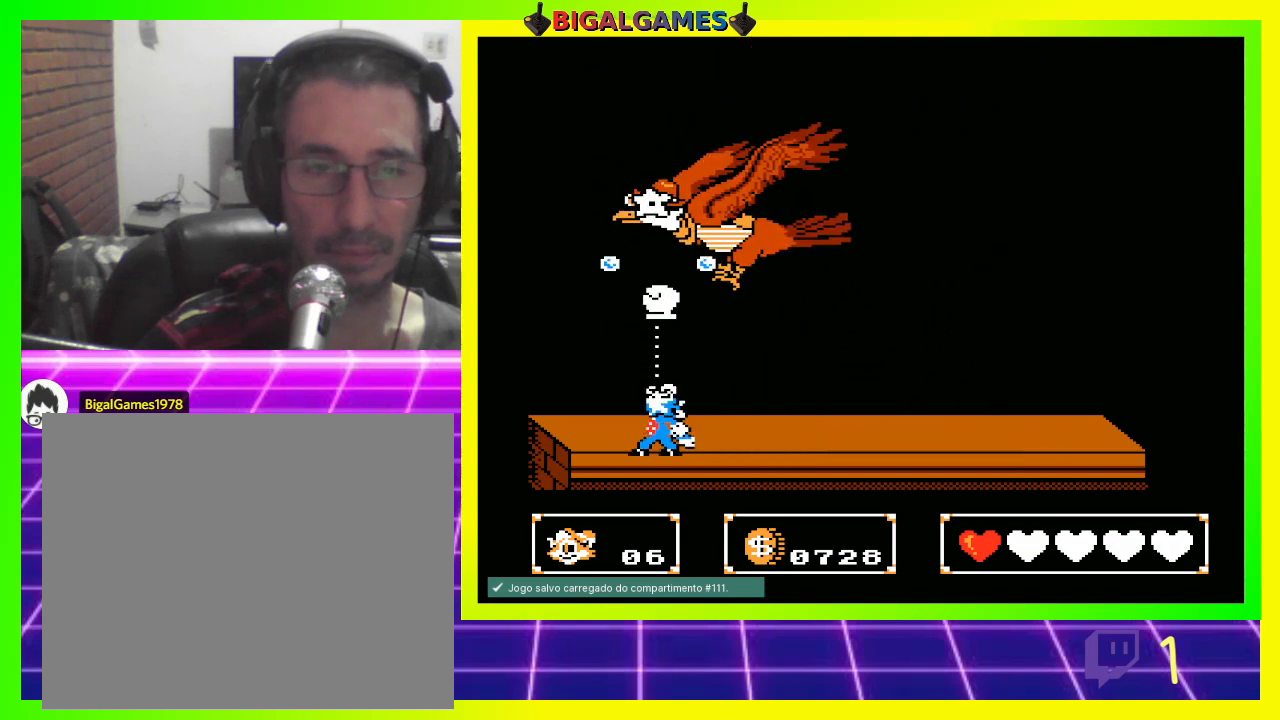
{"dt_ms": 1000, "buttons": ["CROSS", "DPAD_UP", "DPAD_RIGHT"], "left_stick": "center", "right_stick": "center", "events": [[33, "CROSS", "up"], [133, "CROSS", "down"], [167, "CROSS", "up"], [167, "DPAD_UP", "down"], [233, "CROSS", "down"], [333, "CROSS", "up"], [400, "CROSS", "down"], [467, "CROSS", "up"], [533, "CROSS", "down"], [633, "CROSS", "up"], [700, "CROSS", "down"], [767, "CROSS", "up"], [833, "CROSS", "down"], [933, "CROSS", "up"], [1000, "CROSS", "down"]]}
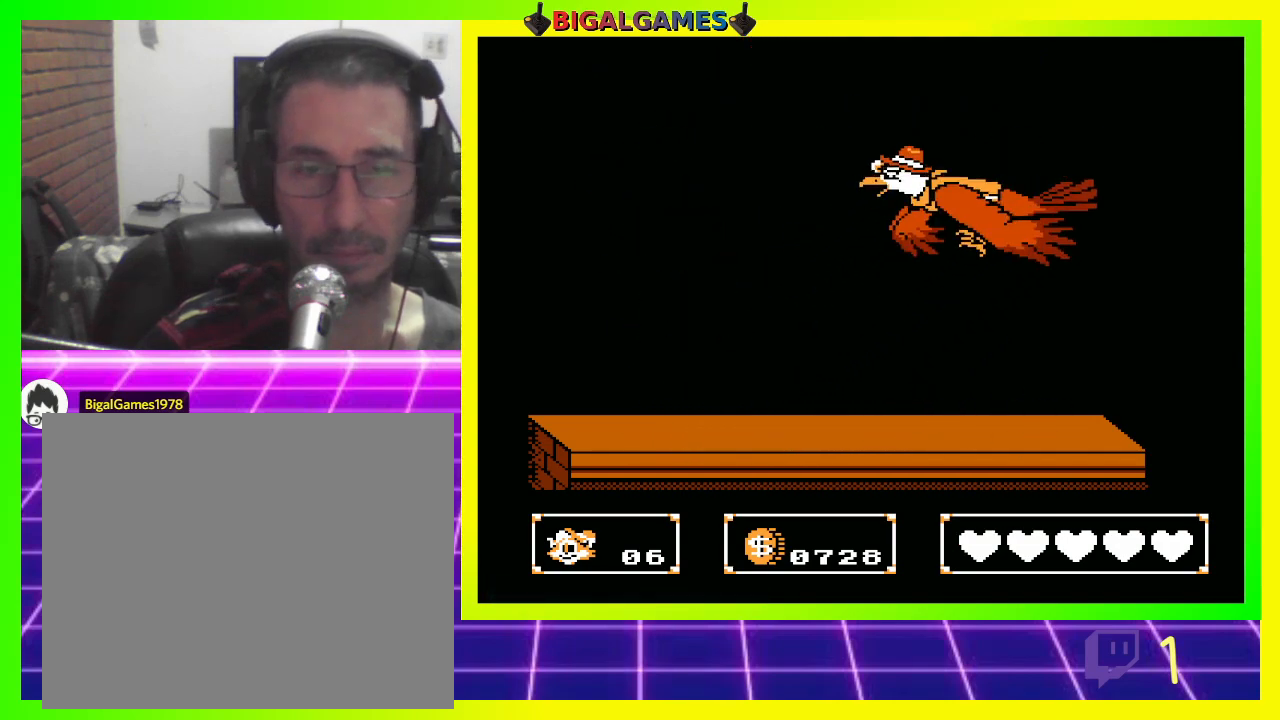
{"dt_ms": 500, "buttons": [], "left_stick": "center", "right_stick": "center", "events": [[33, "DPAD_RIGHT", "up"], [67, "CROSS", "up"], [67, "DPAD_UP", "up"]]}
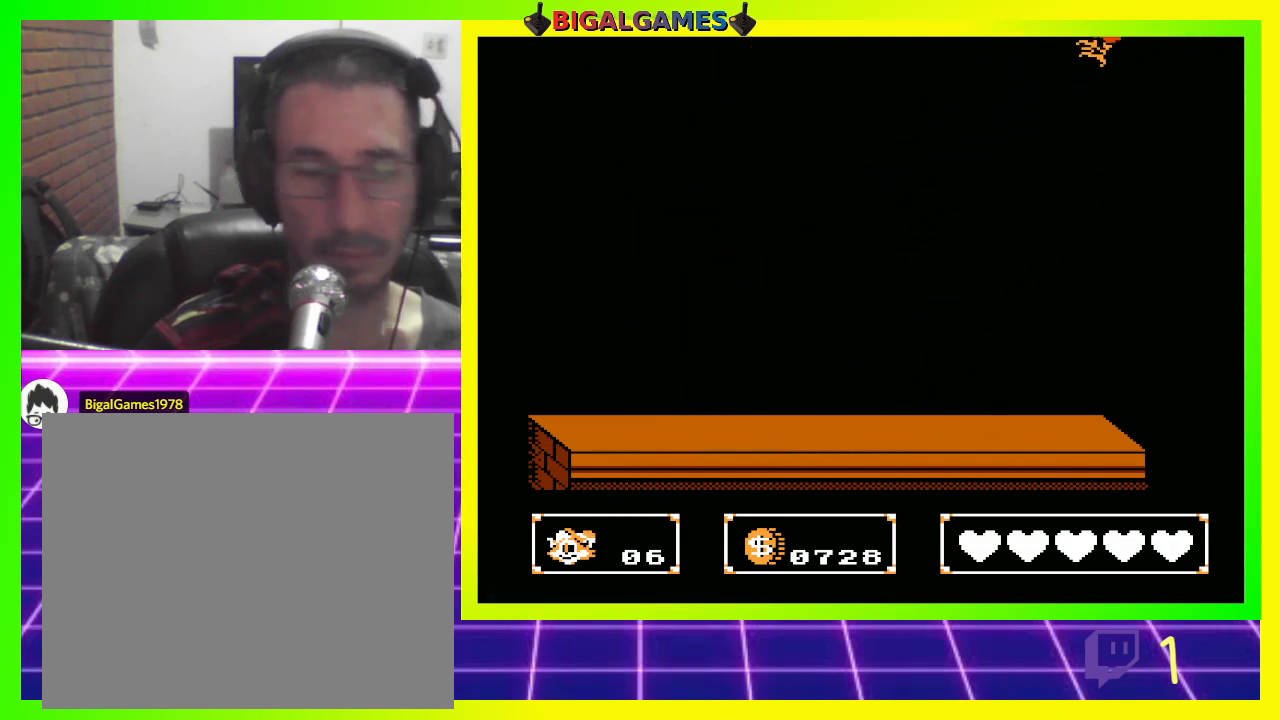
{"dt_ms": 500, "buttons": [], "left_stick": "center", "right_stick": "center", "events": []}
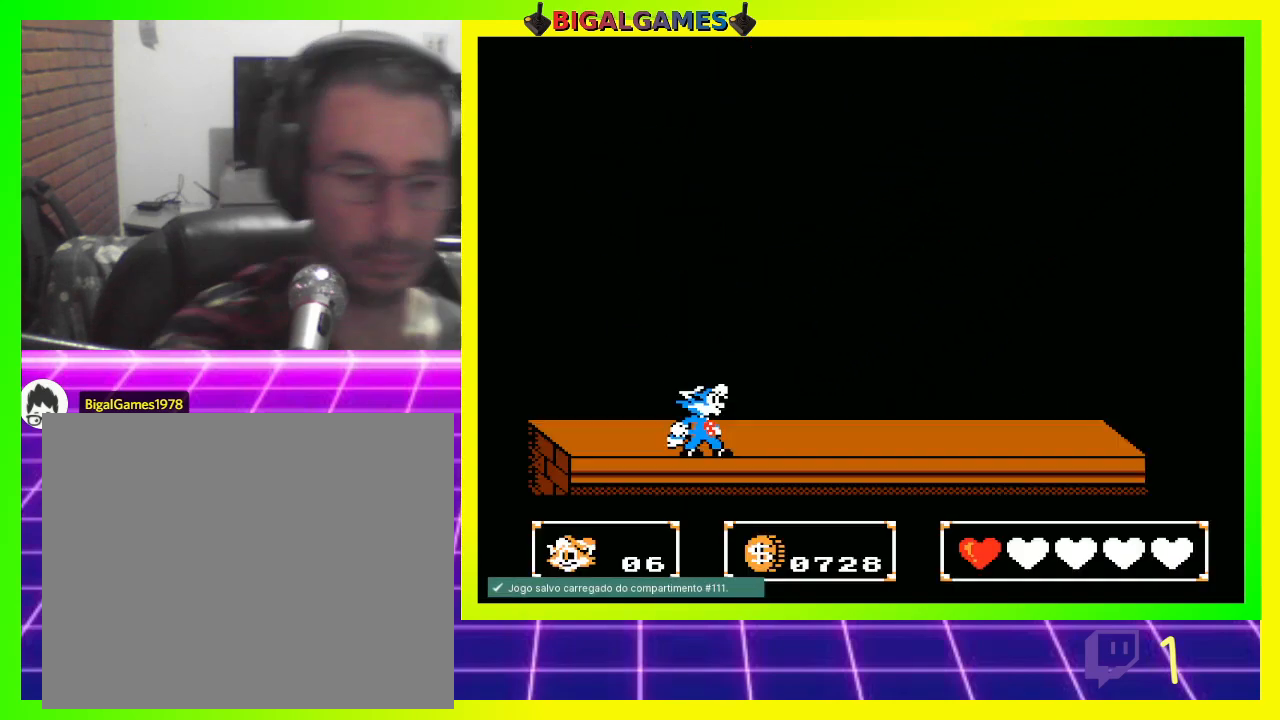
{"dt_ms": 500, "buttons": ["DPAD_RIGHT"], "left_stick": "center", "right_stick": "center", "events": [[467, "DPAD_RIGHT", "down"]]}